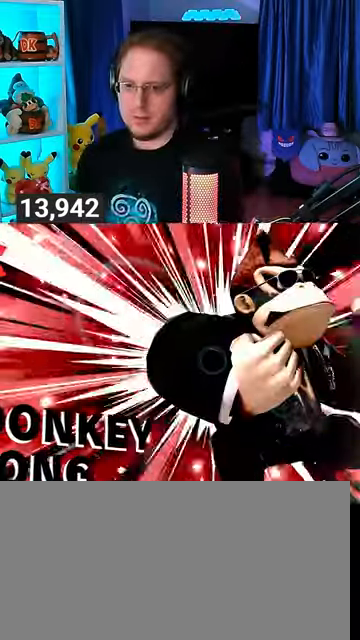
Gameplay with a controller (Nintendo layout); each line is a JSON object with the inputs held at the frame after it. "events" lists button and stick changes between this image and that frame as [ms after this image, input, new state], when the widget could be followed in between. Not read: L3 R3.
{"buttons": [], "left_stick": "center", "right_stick": "center", "events": [[100, "A", "down"], [167, "A", "up"]]}
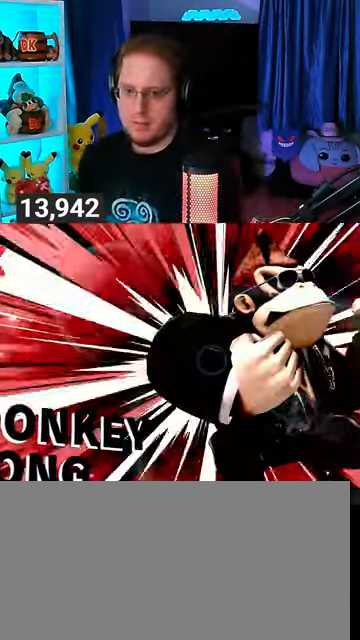
{"buttons": [], "left_stick": "center", "right_stick": "center", "events": [[100, "A", "down"], [133, "A", "up"]]}
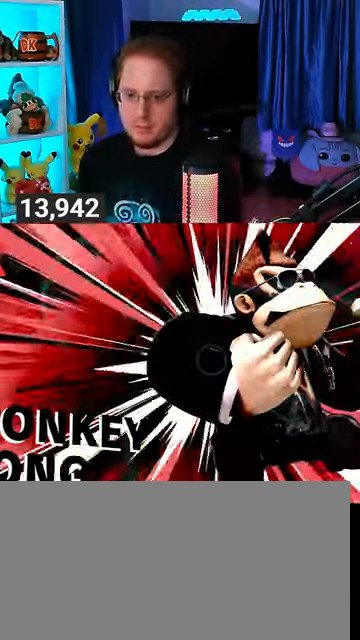
{"buttons": [], "left_stick": "center", "right_stick": "center", "events": [[33, "A", "down"], [100, "A", "up"], [267, "A", "down"], [400, "A", "up"]]}
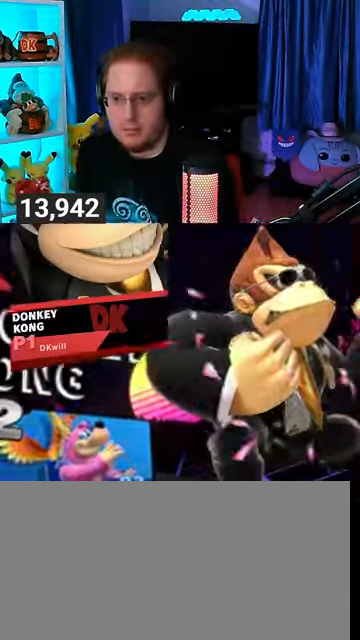
{"buttons": [], "left_stick": "center", "right_stick": "center", "events": []}
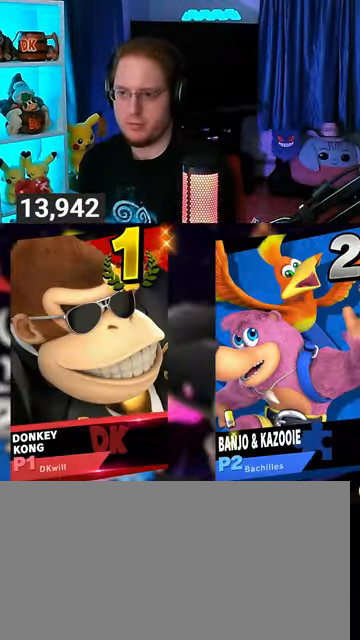
{"buttons": [], "left_stick": "center", "right_stick": "center", "events": []}
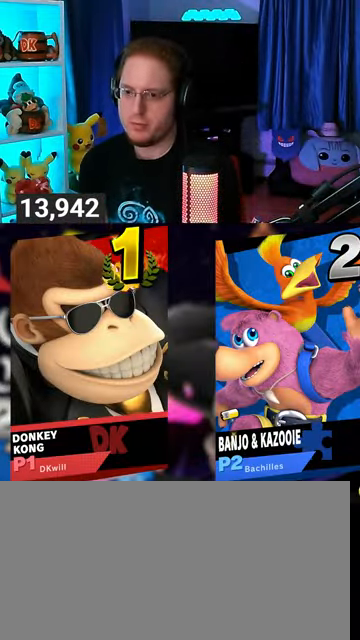
{"buttons": [], "left_stick": "center", "right_stick": "center", "events": []}
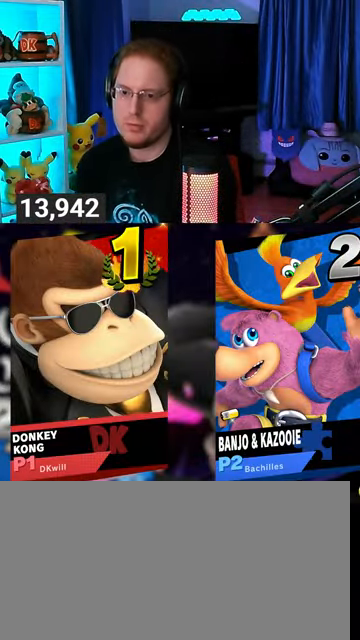
{"buttons": ["A"], "left_stick": "center", "right_stick": "center", "events": [[300, "A", "down"], [400, "A", "up"], [467, "A", "down"]]}
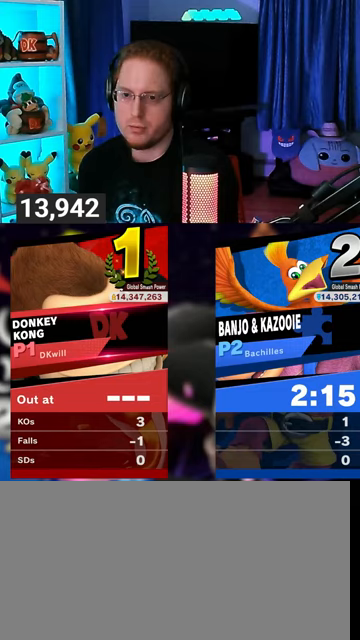
{"buttons": ["A"], "left_stick": "center", "right_stick": "center", "events": [[33, "A", "up"], [267, "A", "down"], [367, "A", "up"], [433, "A", "down"]]}
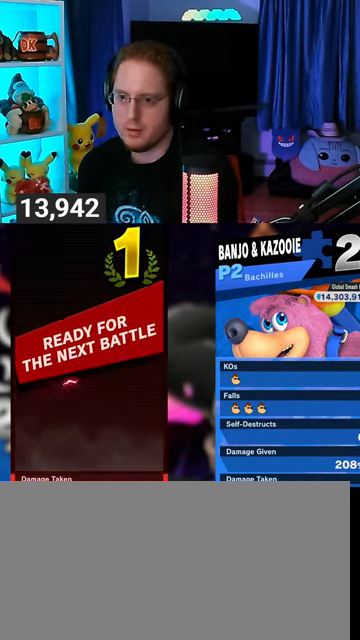
{"buttons": [], "left_stick": "center", "right_stick": "center", "events": [[33, "A", "up"], [100, "A", "down"], [167, "A", "up"]]}
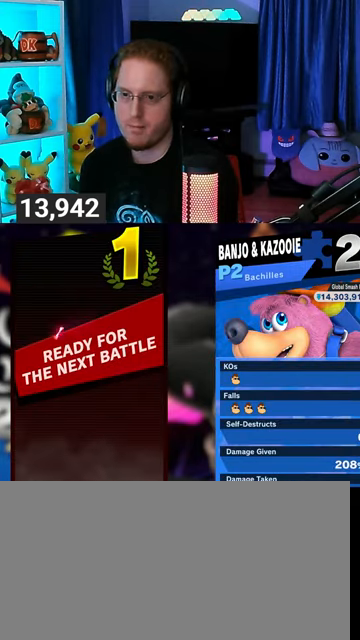
{"buttons": ["A"], "left_stick": "center", "right_stick": "center", "events": [[433, "A", "down"]]}
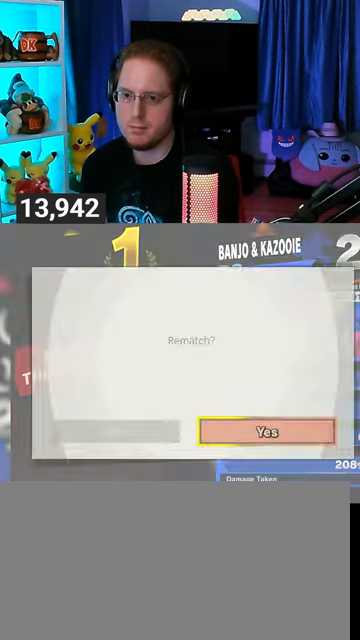
{"buttons": [], "left_stick": "center", "right_stick": "center", "events": [[67, "A", "up"], [133, "A", "down"], [233, "A", "up"]]}
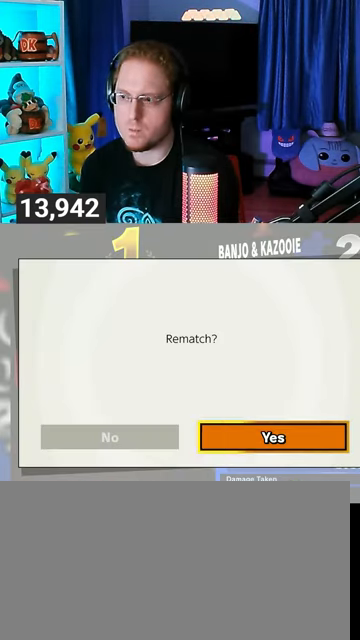
{"buttons": [], "left_stick": "center", "right_stick": "center", "events": []}
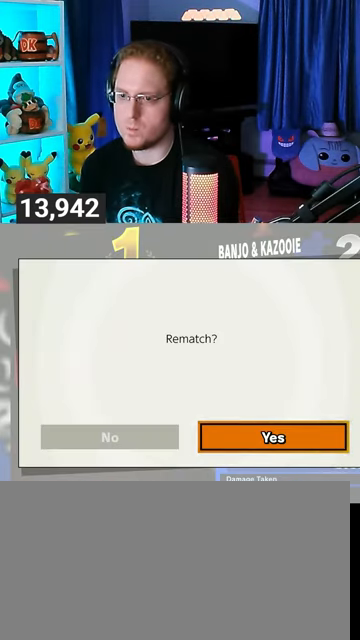
{"buttons": [], "left_stick": "center", "right_stick": "center", "events": []}
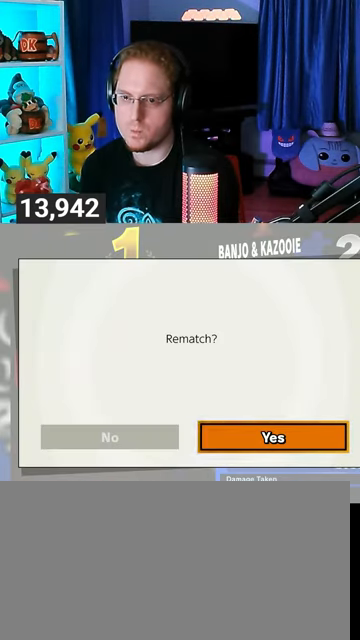
{"buttons": [], "left_stick": "center", "right_stick": "center", "events": []}
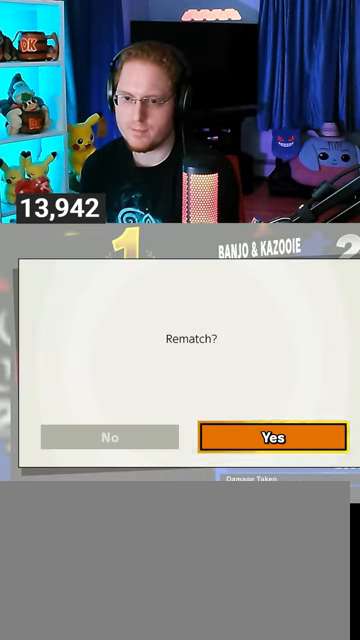
{"buttons": [], "left_stick": "center", "right_stick": "center", "events": [[267, "A", "down"], [367, "A", "up"]]}